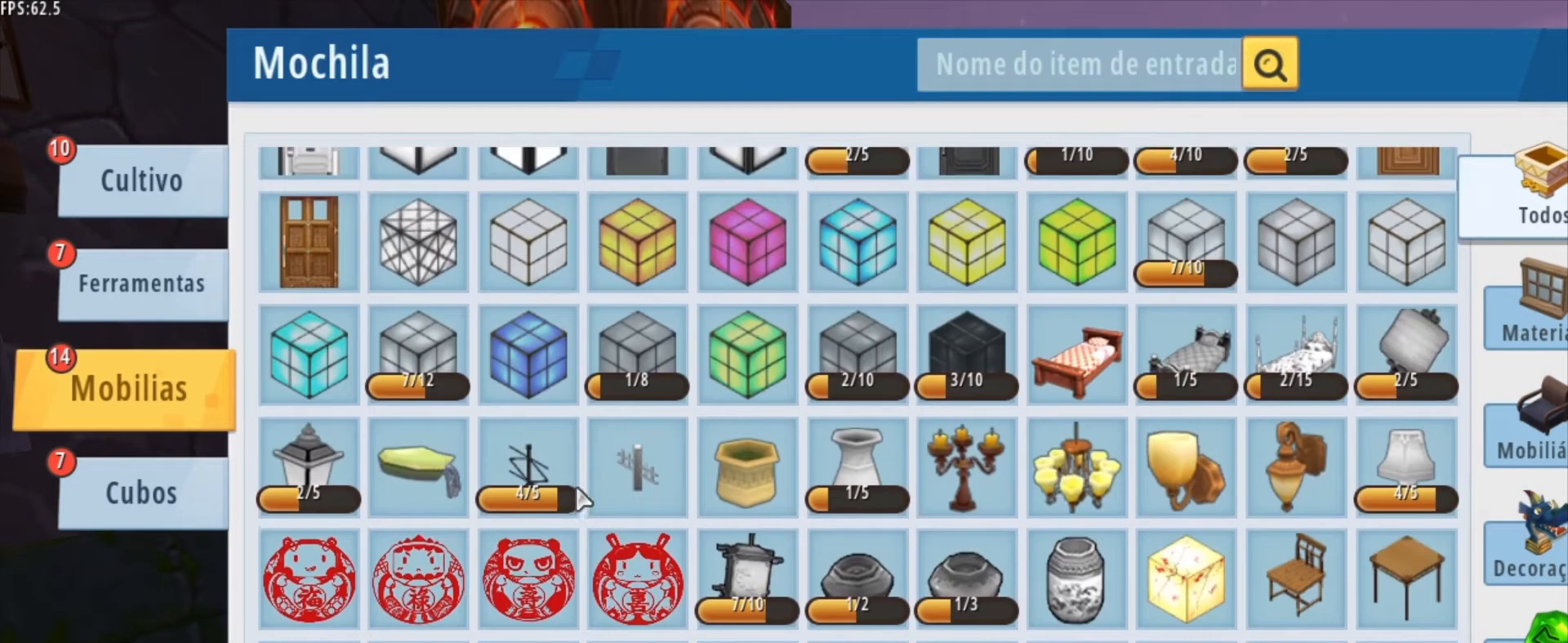
Gameplay with keyboard and mouse; each line is a JSON object with the keys and mouse buttons held at the frame after it. "events" lists presses ("down") and releases ("up") of "1", "2", "3", "4", "5", "a", "alt", "c", "caps_lock", "ctrl", "d", "e", "f", "g", "q", "r", "s", "shift", "space", "t", "tab", "v", "w", "x", "z", "mouse_left", "mouse_wheel" and "mouse_right" between this image and that frame as [ms after this image, input, new state], when the widget could be followed in between. "mouse_left", "mouse_wheel", "mouse_right" = the "left", "wheel", "right" buttons of the "mouse" list. No other keys are recorded. Fast repeated clicks can show as one long hold. "wheel" means that the mouse wheel is clicked or scrolled. "mouse_move" is the direction in which the mouse moves at that frame (one of eight, or "still"), when it could be read.
{"keys": [], "mouse": [], "mouse_move": "up-right", "events": []}
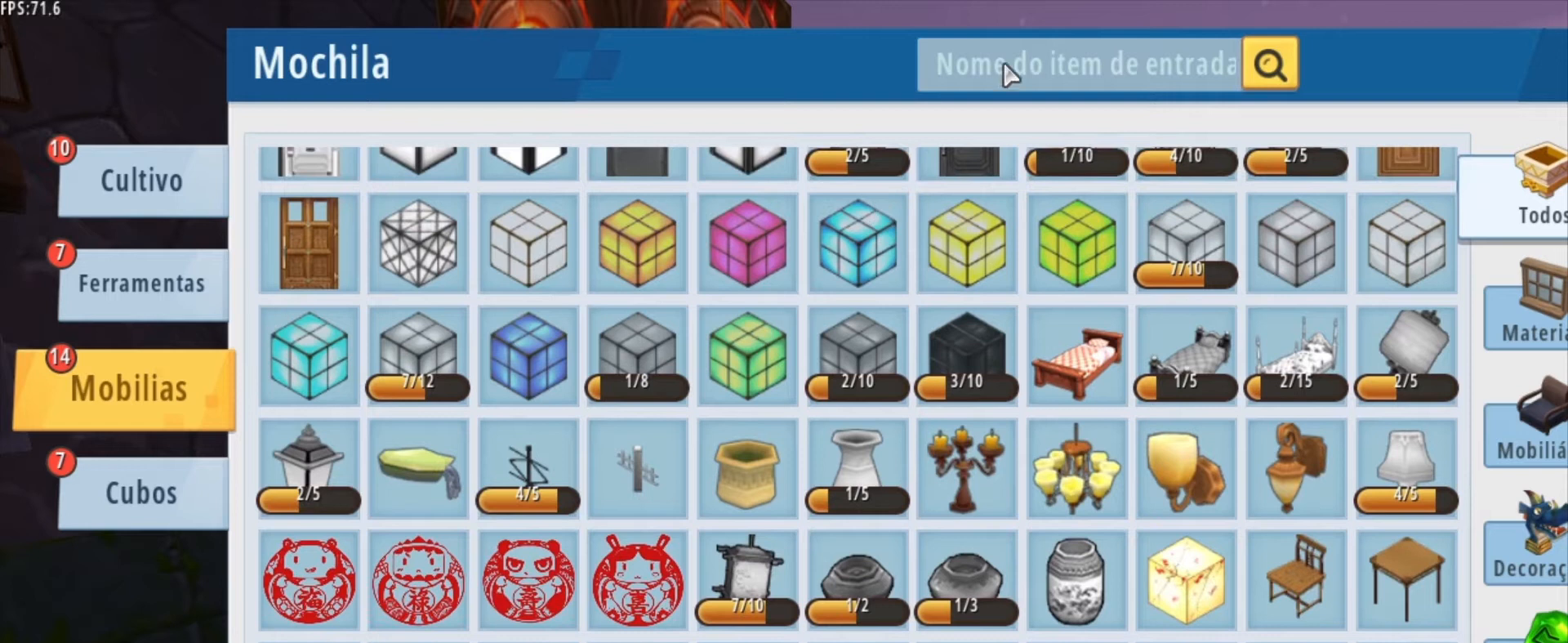
{"keys": [], "mouse": [], "mouse_move": "still", "events": [[125, "mouse_left", "down"], [208, "mouse_left", "up"]]}
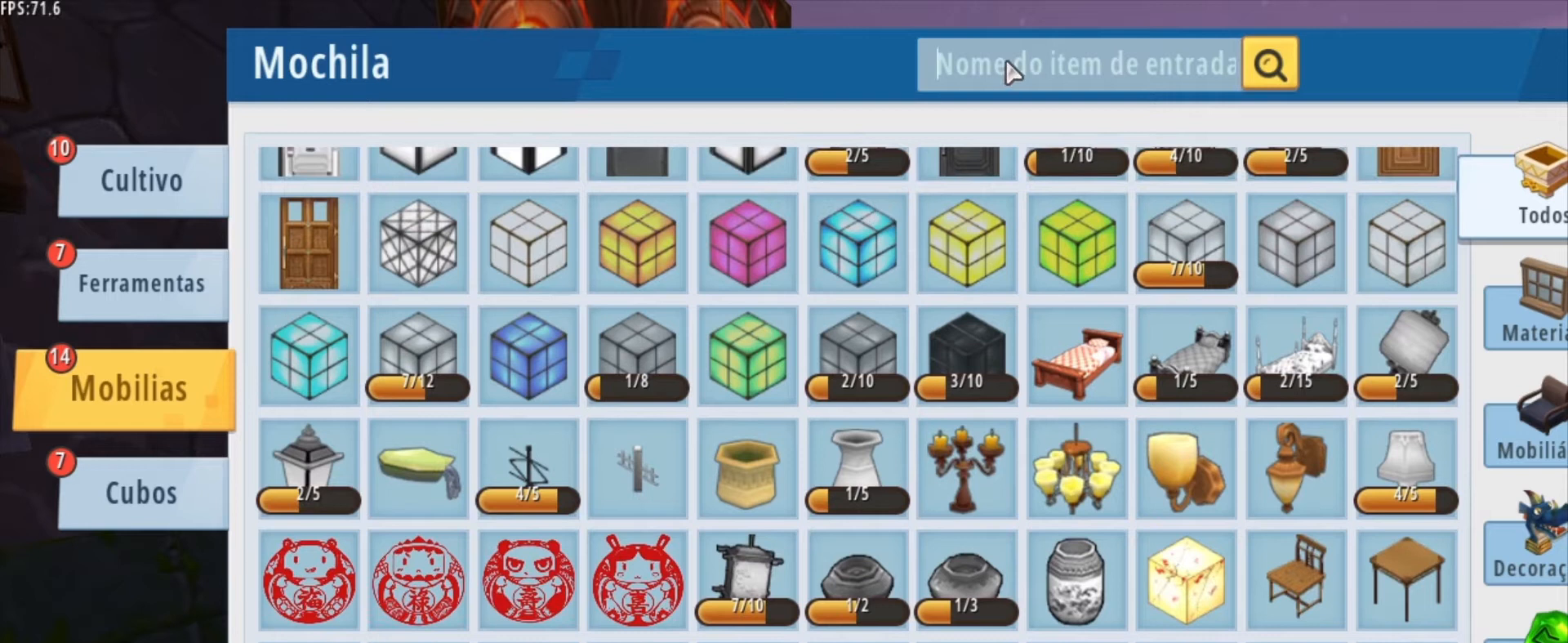
{"keys": [], "mouse": [], "mouse_move": "still", "events": []}
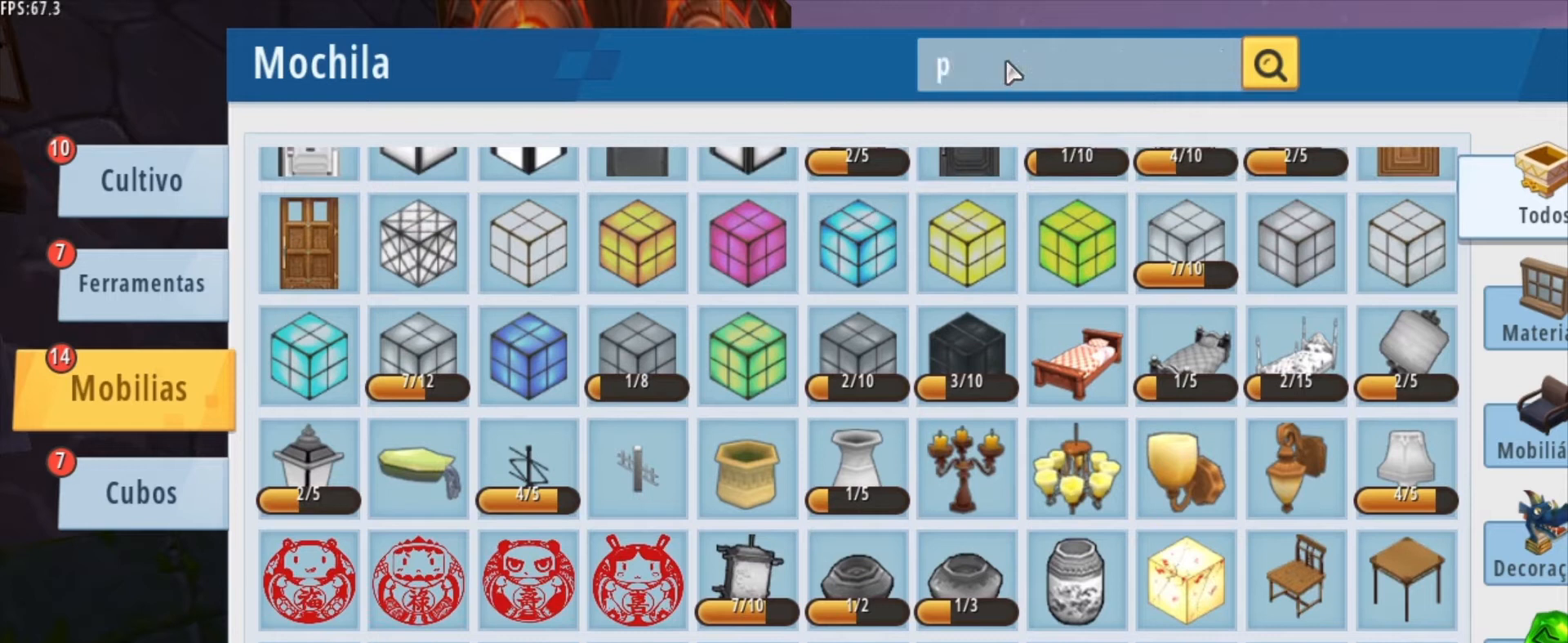
{"keys": ["r"], "mouse": [], "mouse_move": "still", "events": [[166, "e", "down"], [250, "e", "up"], [292, "d", "down"], [417, "d", "up"], [500, "r", "down"]]}
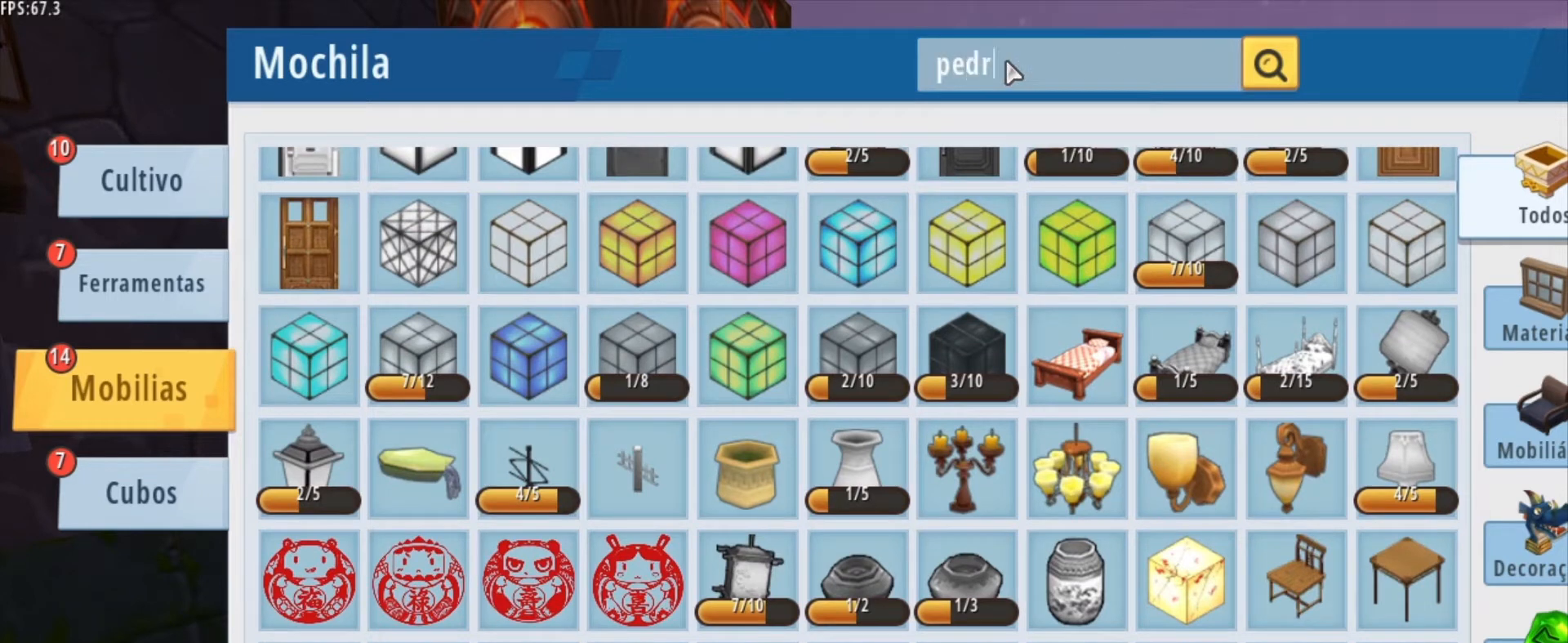
{"keys": [], "mouse": [], "mouse_move": "still", "events": [[83, "r", "up"]]}
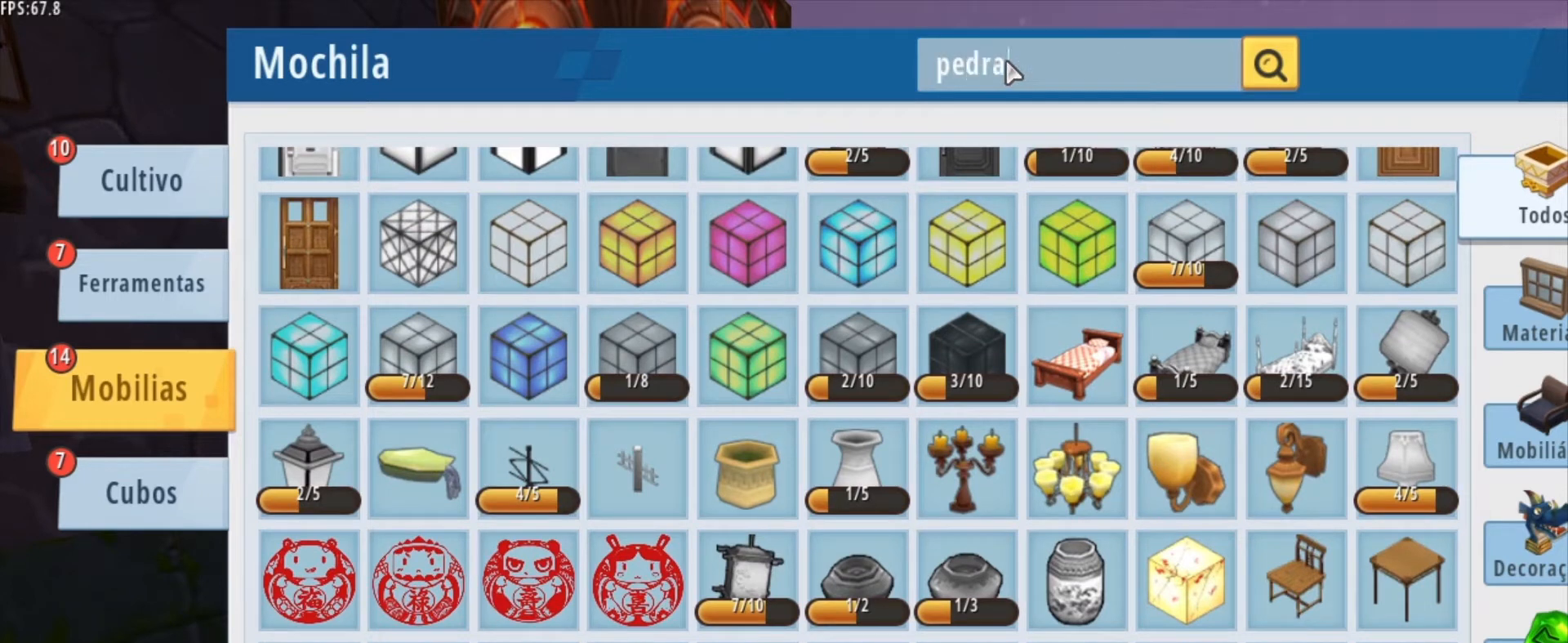
{"keys": [], "mouse": [], "mouse_move": "right", "events": [[125, "a", "down"], [166, "a", "up"]]}
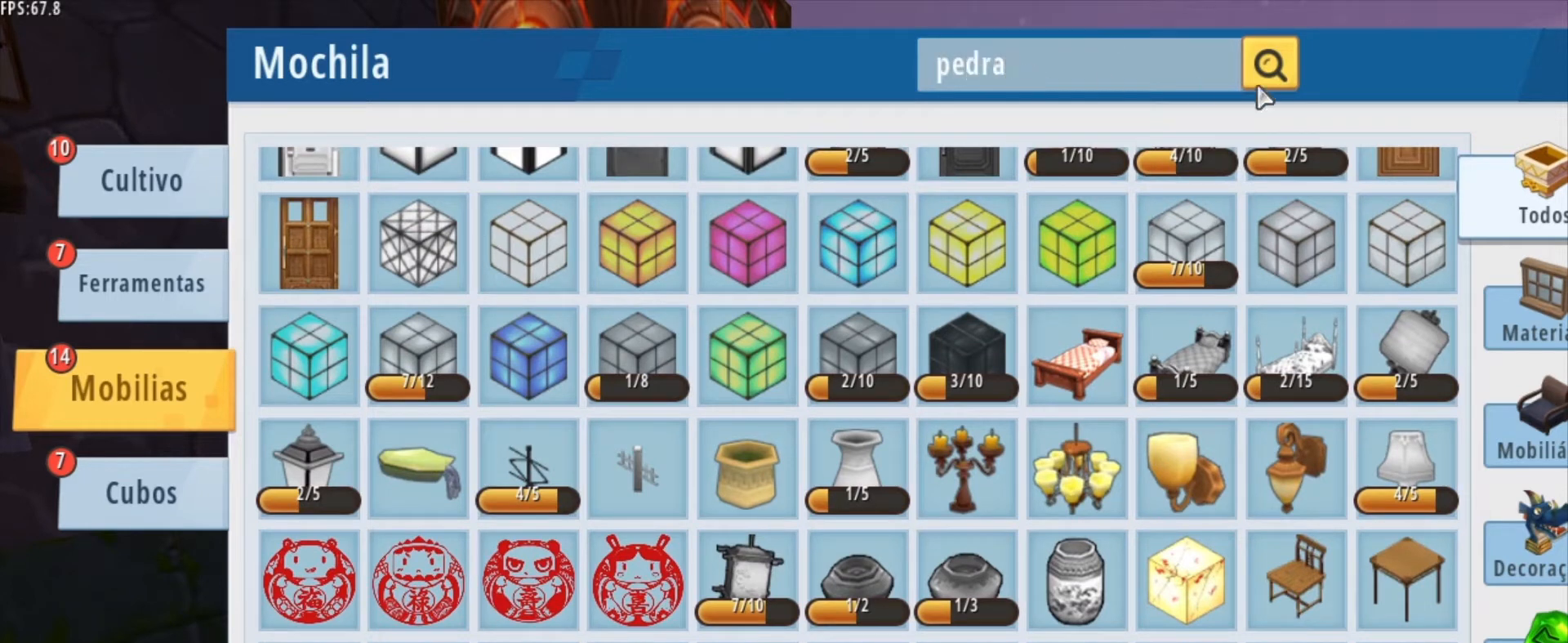
{"keys": [], "mouse": [], "mouse_move": "still", "events": [[375, "mouse_left", "down"], [417, "mouse_left", "up"]]}
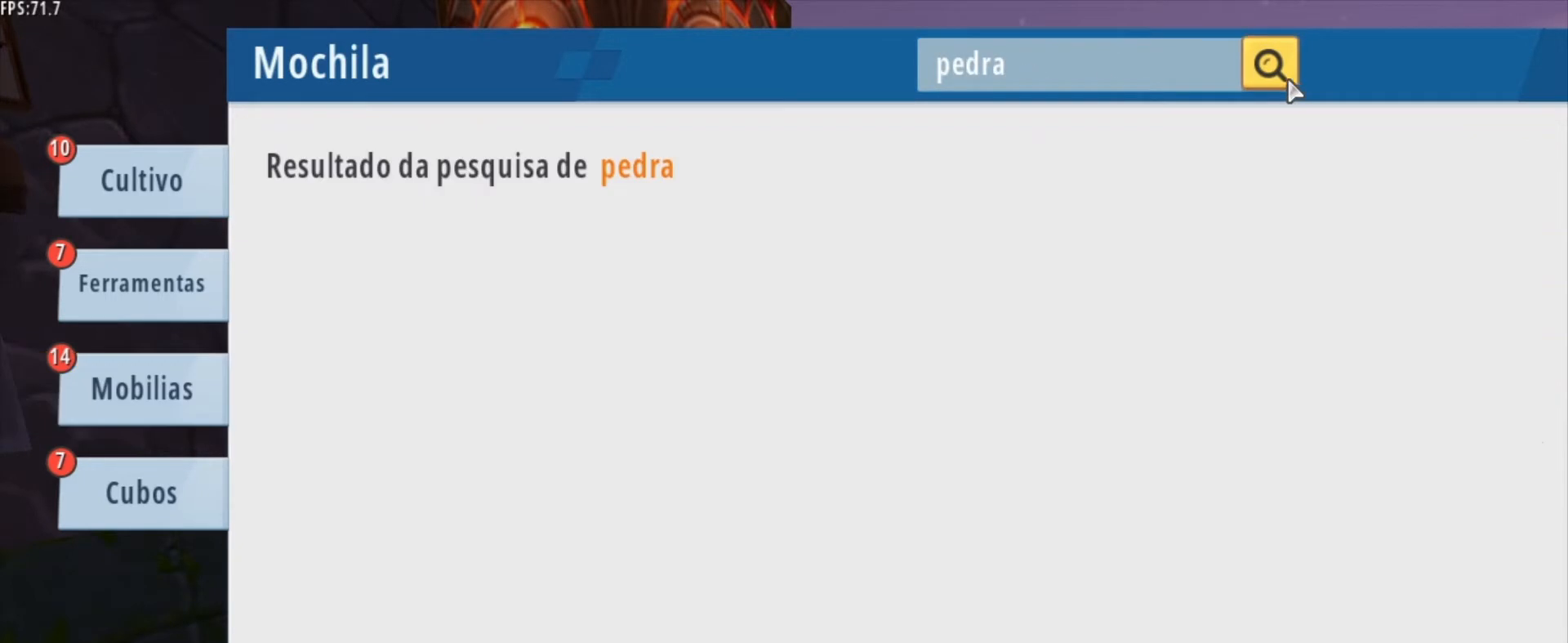
{"keys": [], "mouse": [], "mouse_move": "left", "events": []}
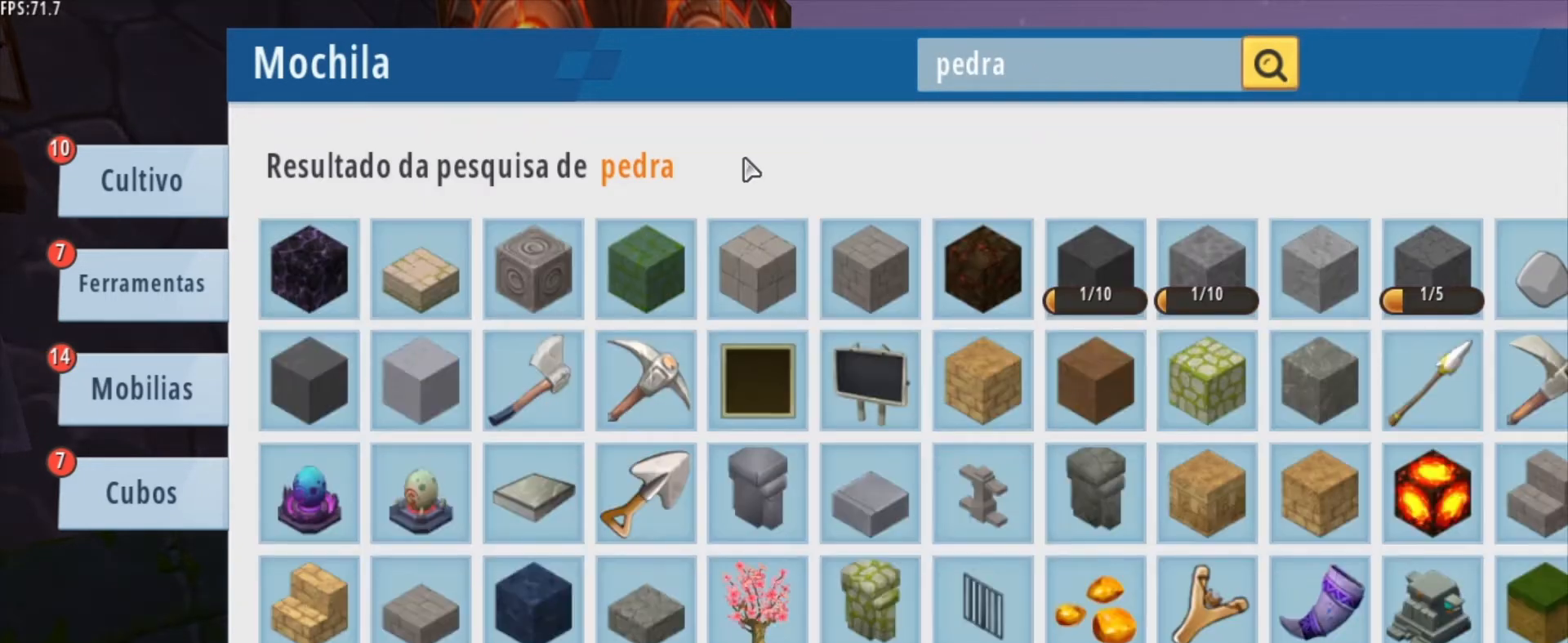
{"keys": [], "mouse": [], "mouse_move": "right", "events": []}
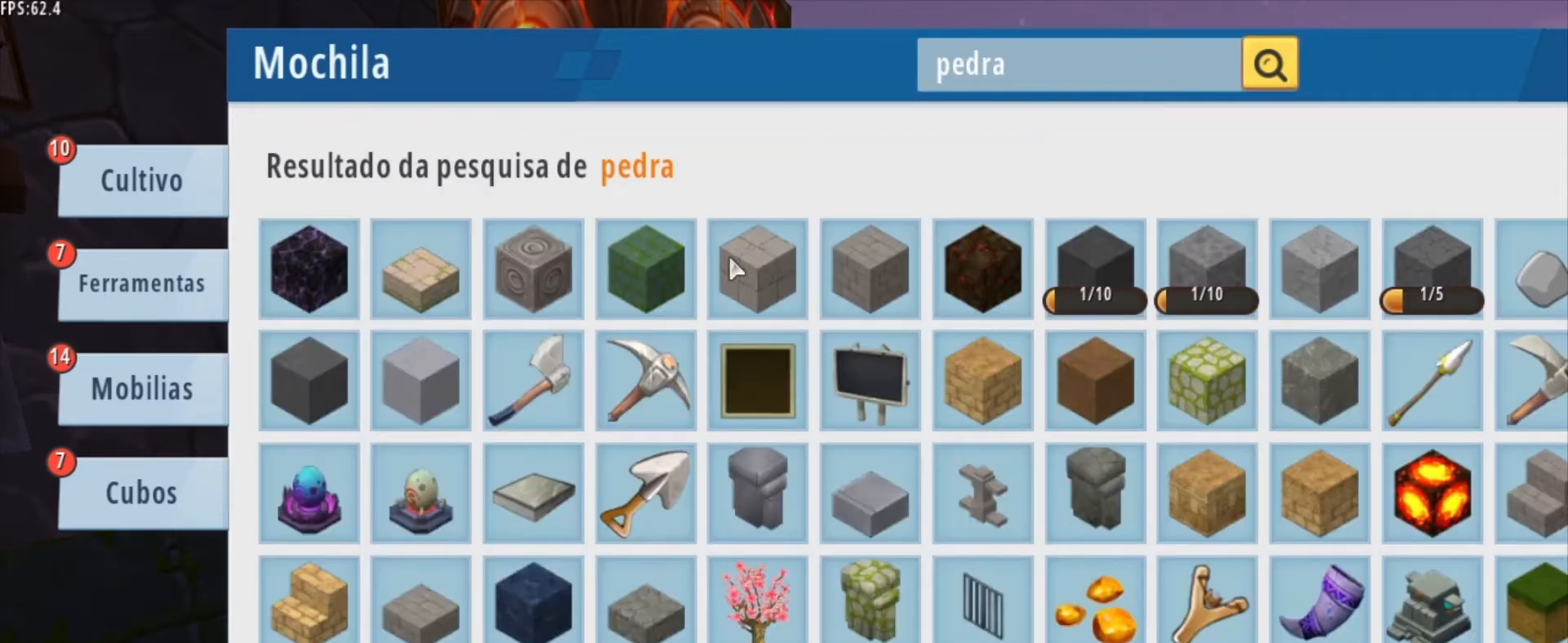
{"keys": [], "mouse": [], "mouse_move": "still", "events": []}
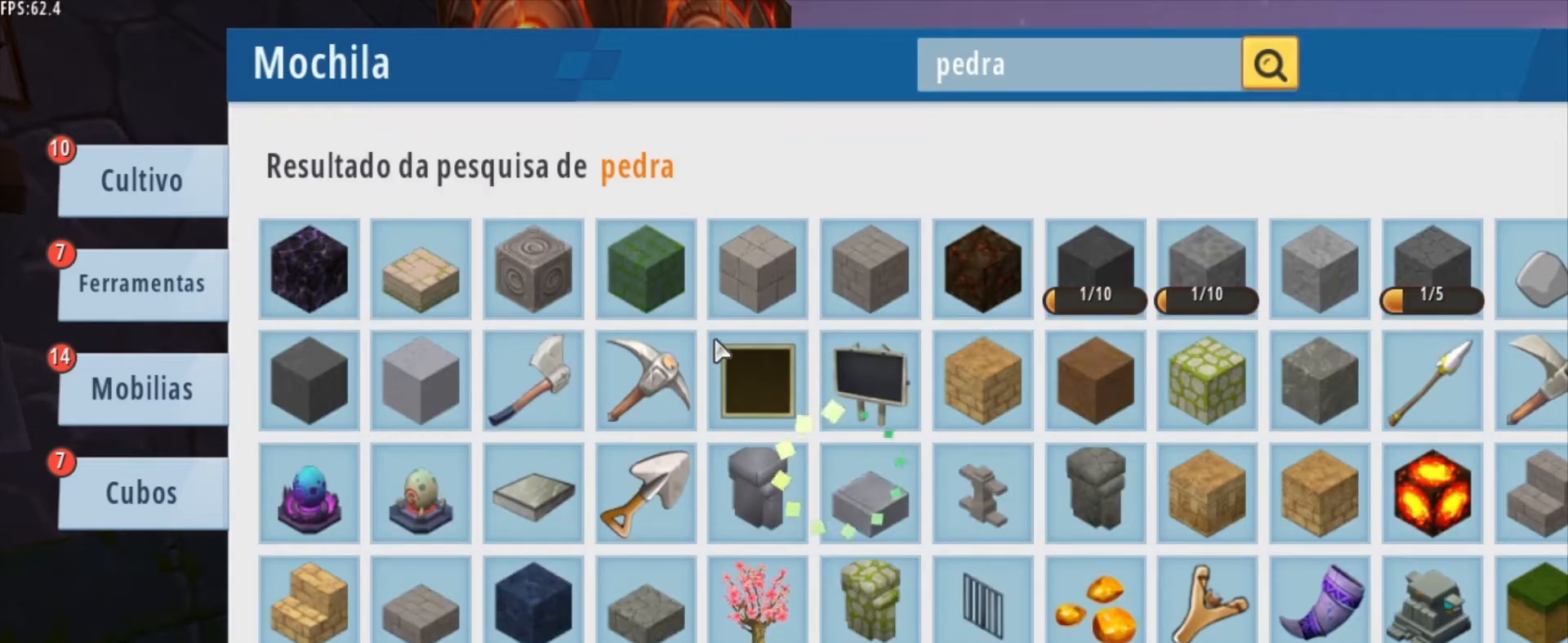
{"keys": [], "mouse": [], "mouse_move": "still", "events": []}
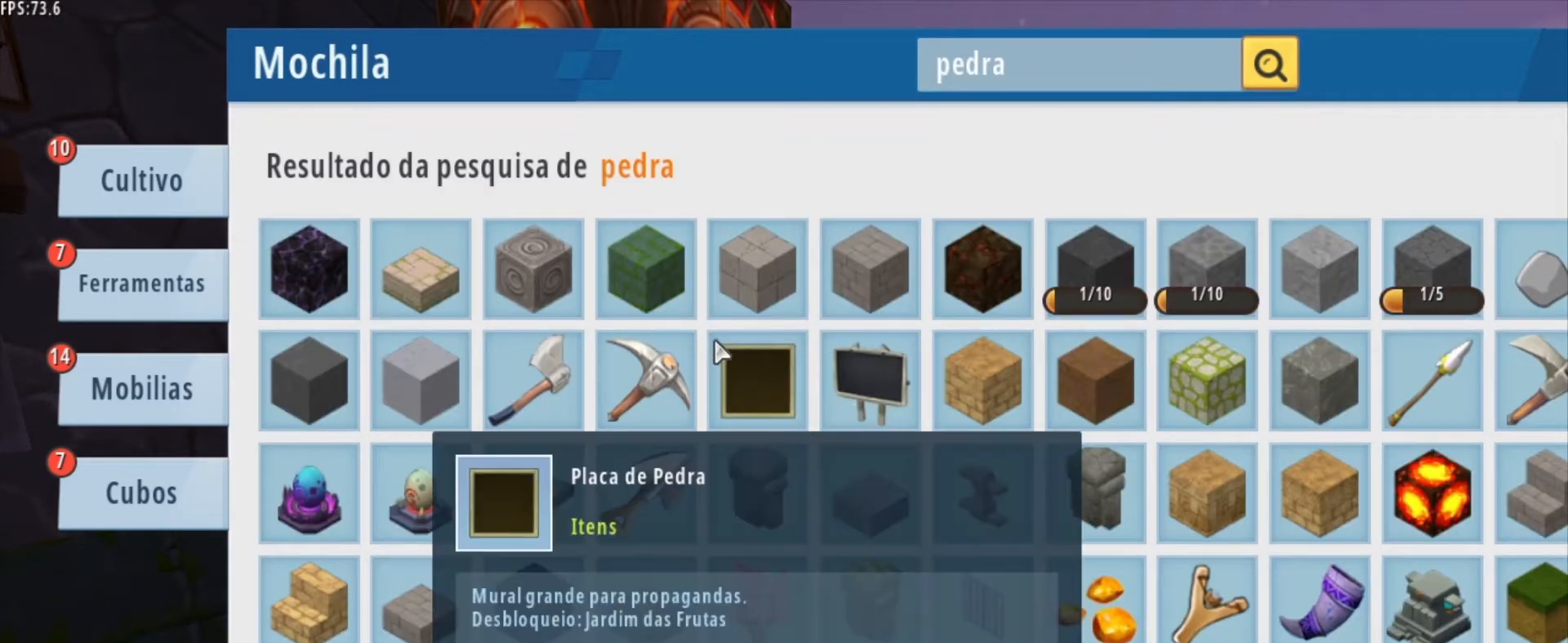
{"keys": [], "mouse": [], "mouse_move": "down", "events": []}
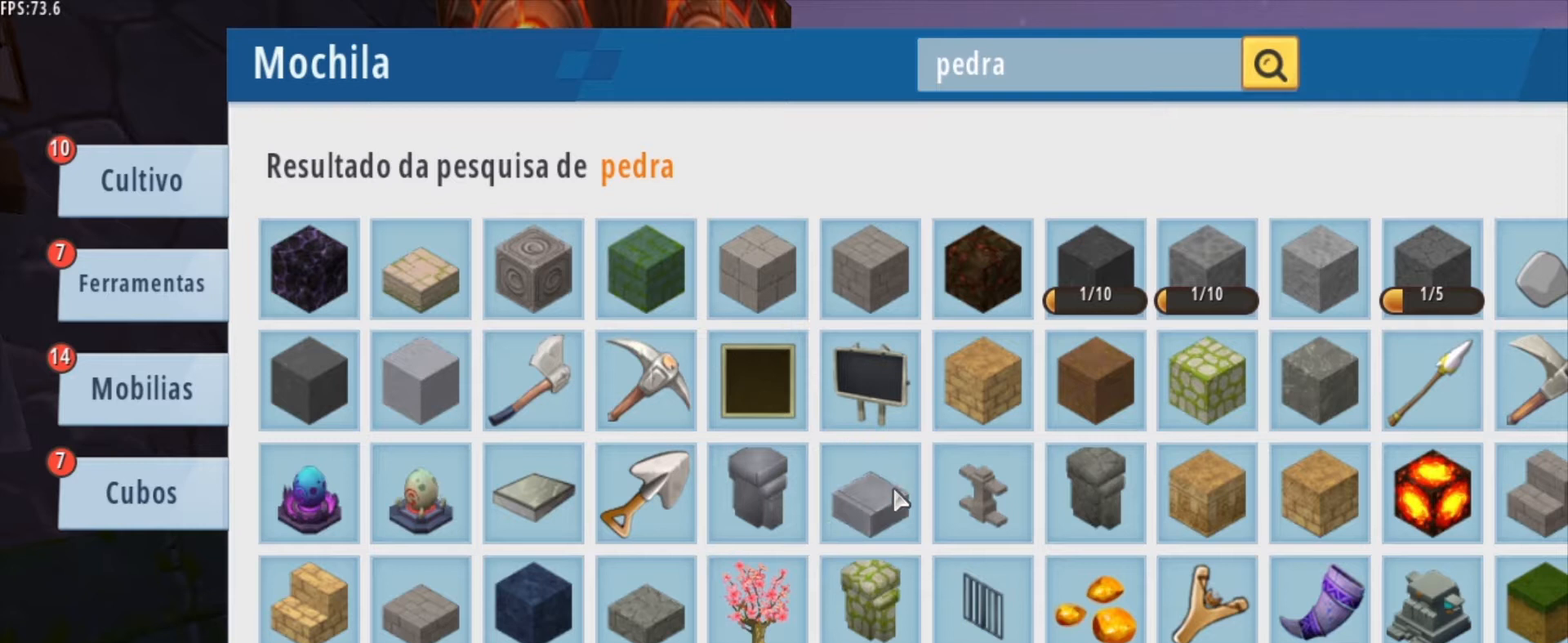
{"keys": [], "mouse": [], "mouse_move": "still", "events": []}
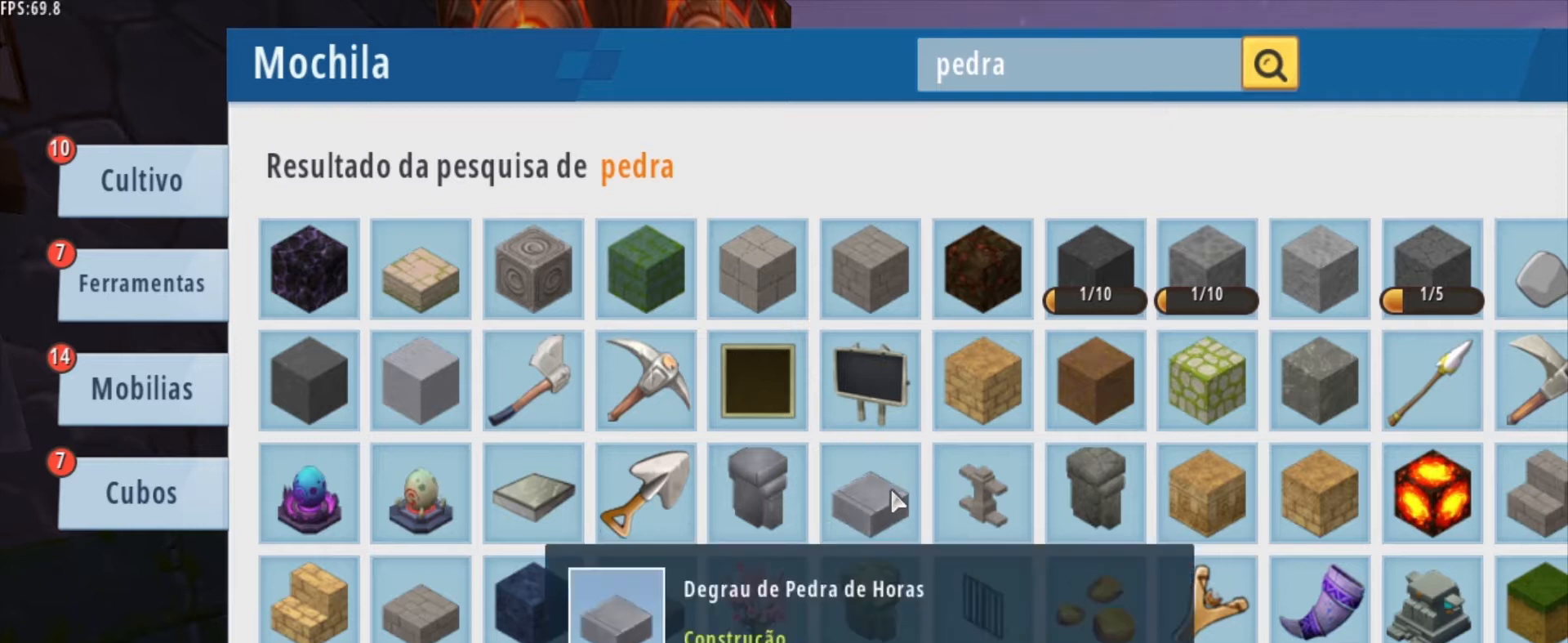
{"keys": [], "mouse": [], "mouse_move": "still", "events": []}
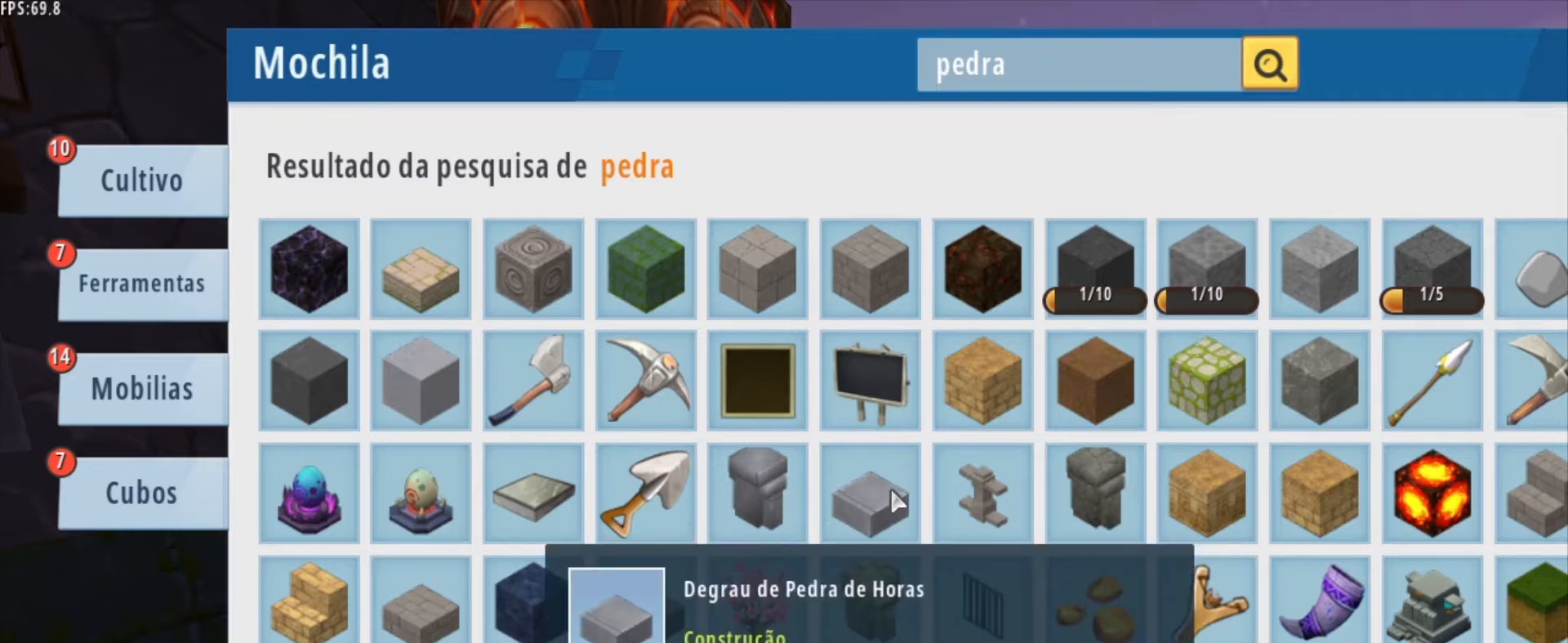
{"keys": [], "mouse": [], "mouse_move": "still", "events": []}
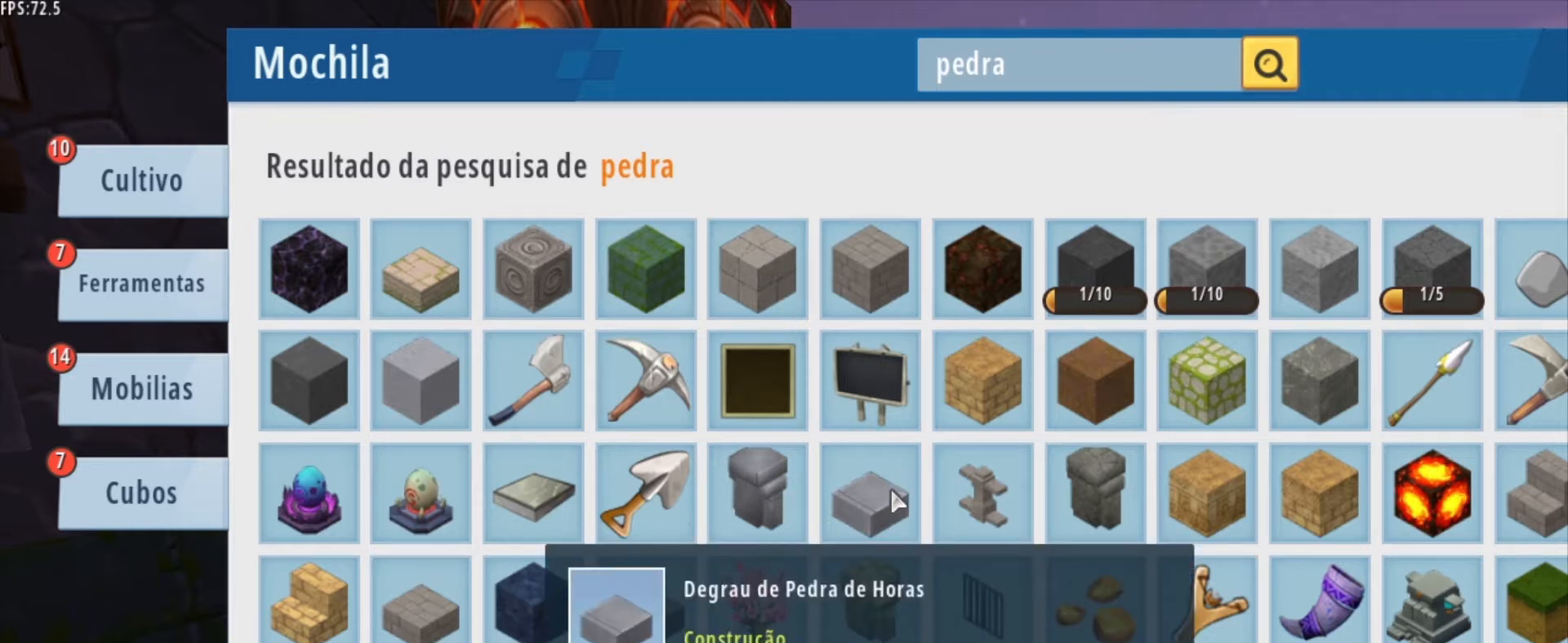
{"keys": [], "mouse": [], "mouse_move": "right", "events": []}
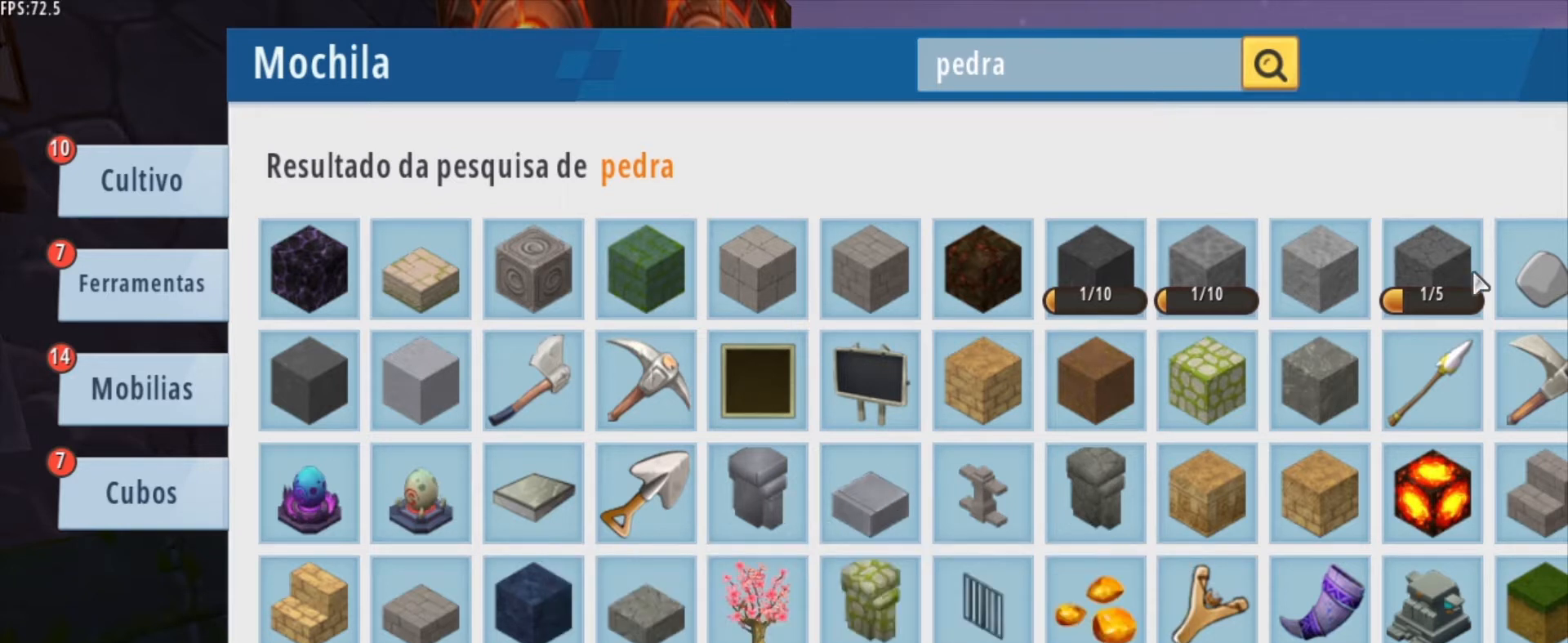
{"keys": [], "mouse": ["left"], "mouse_move": "still", "events": [[459, "mouse_left", "down"]]}
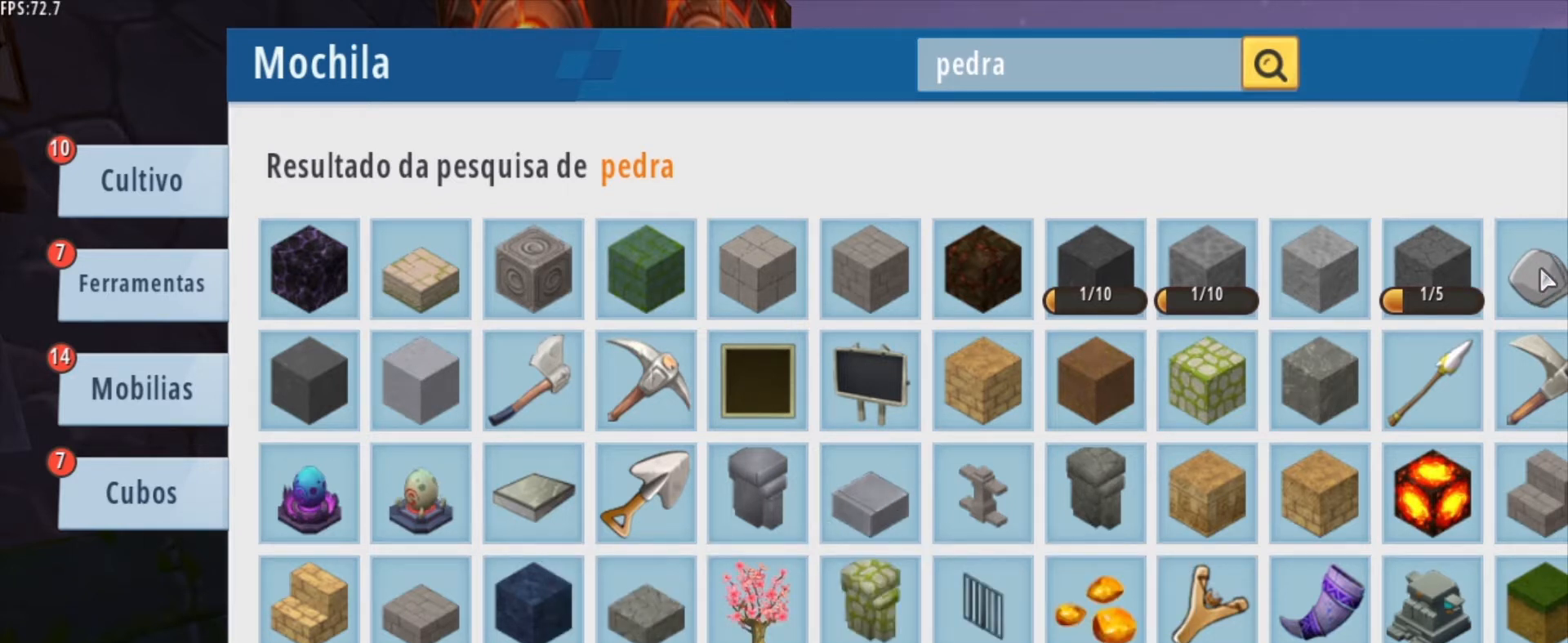
{"keys": [], "mouse": [], "mouse_move": "down-left", "events": [[42, "mouse_left", "up"]]}
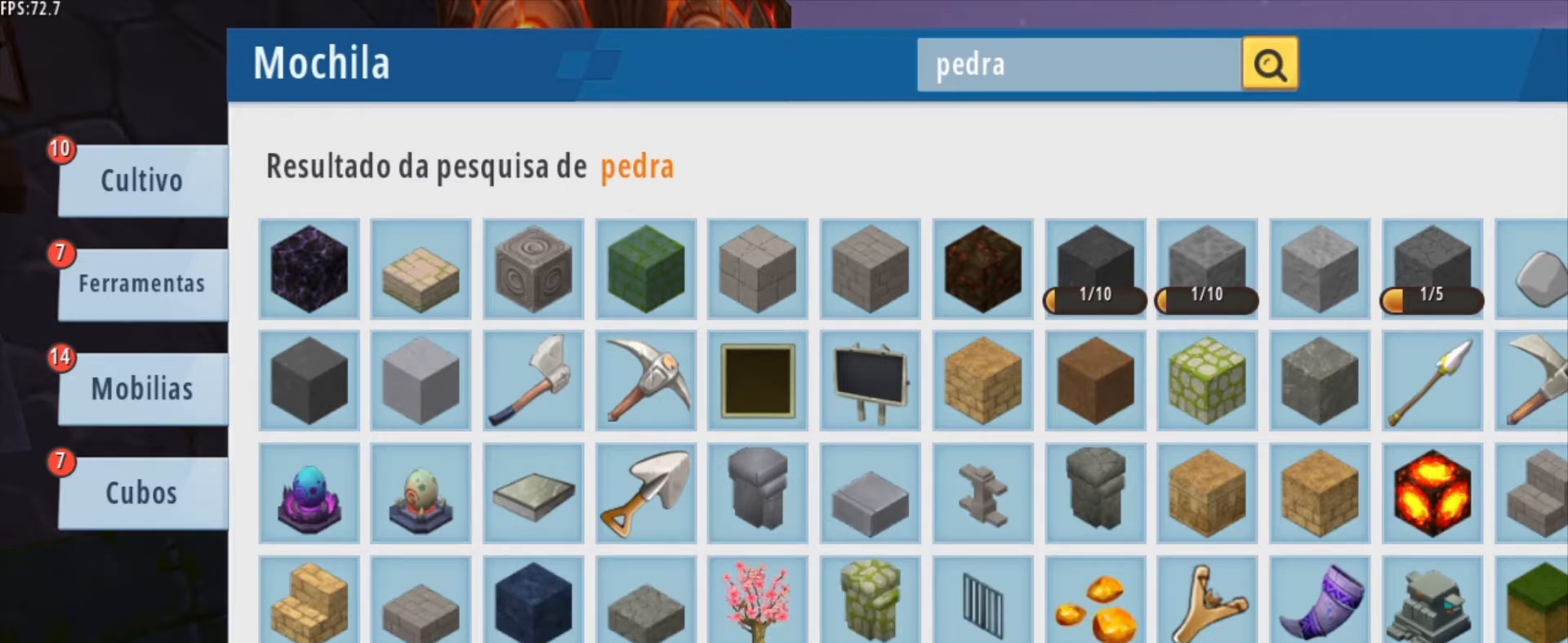
{"keys": [], "mouse": [], "mouse_move": "still", "events": []}
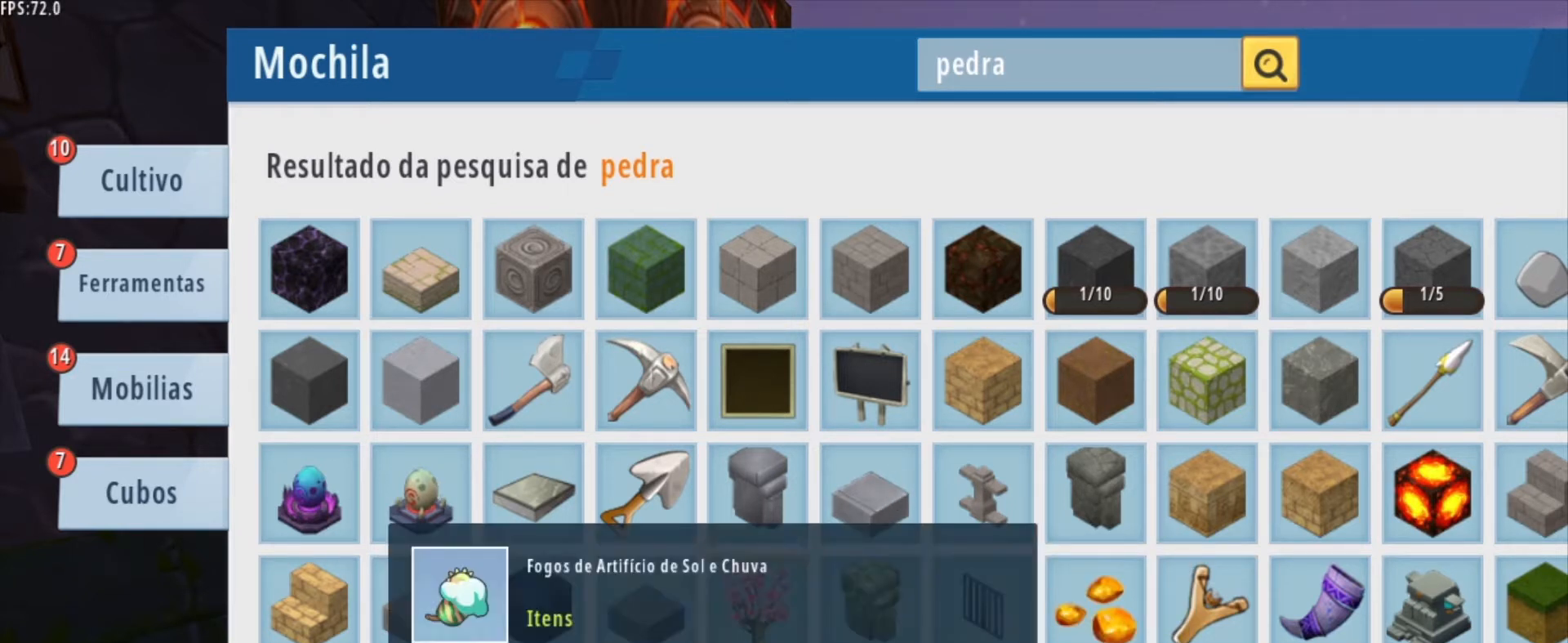
{"keys": [], "mouse": [], "mouse_move": "right", "events": []}
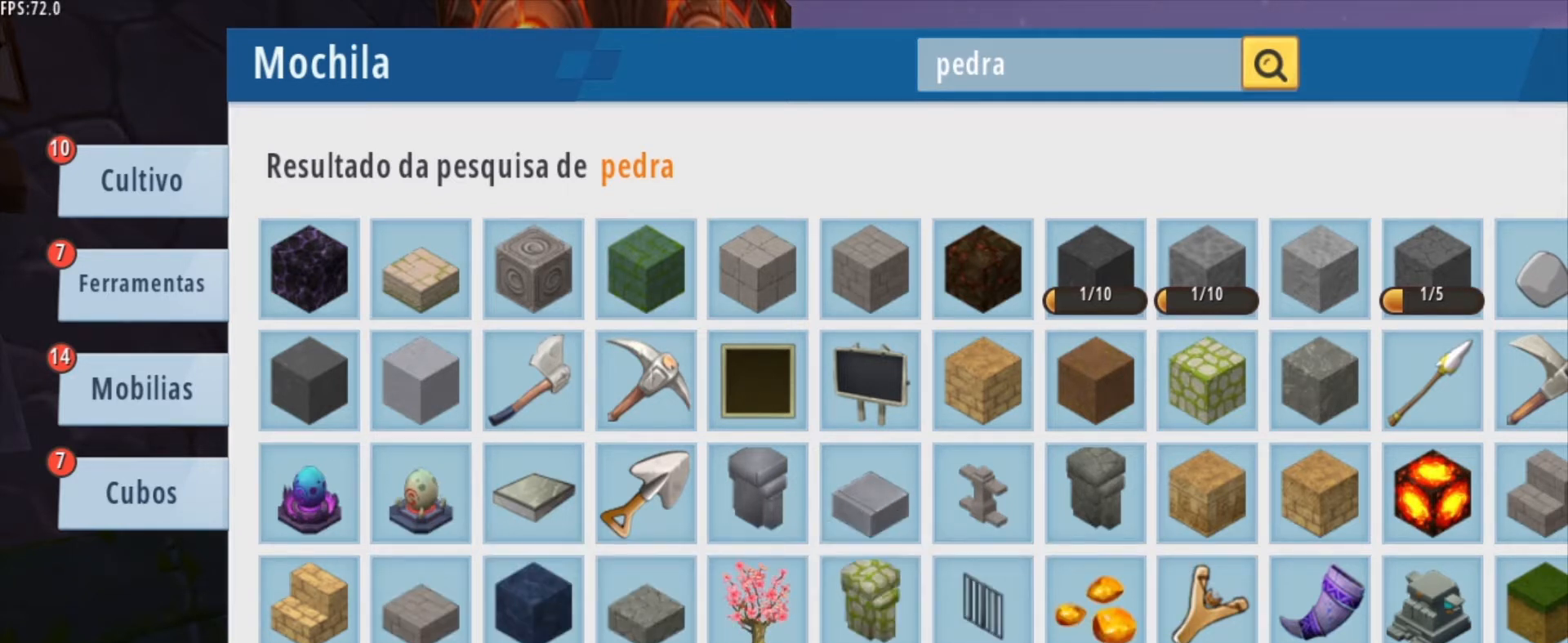
{"keys": [], "mouse": [], "mouse_move": "up", "events": [[42, "mouse_left", "down"], [167, "mouse_left", "up"], [417, "mouse_left", "down"], [501, "mouse_left", "up"]]}
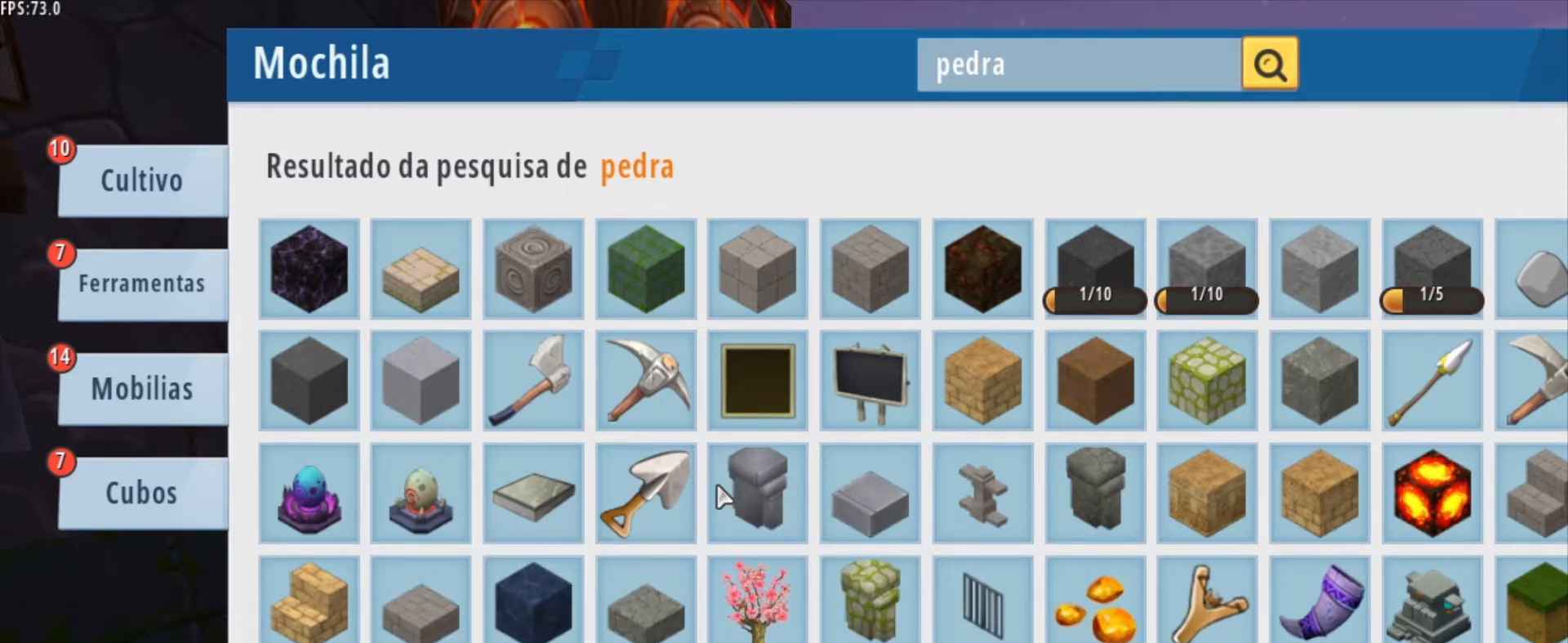
{"keys": [], "mouse": [], "mouse_move": "left", "events": []}
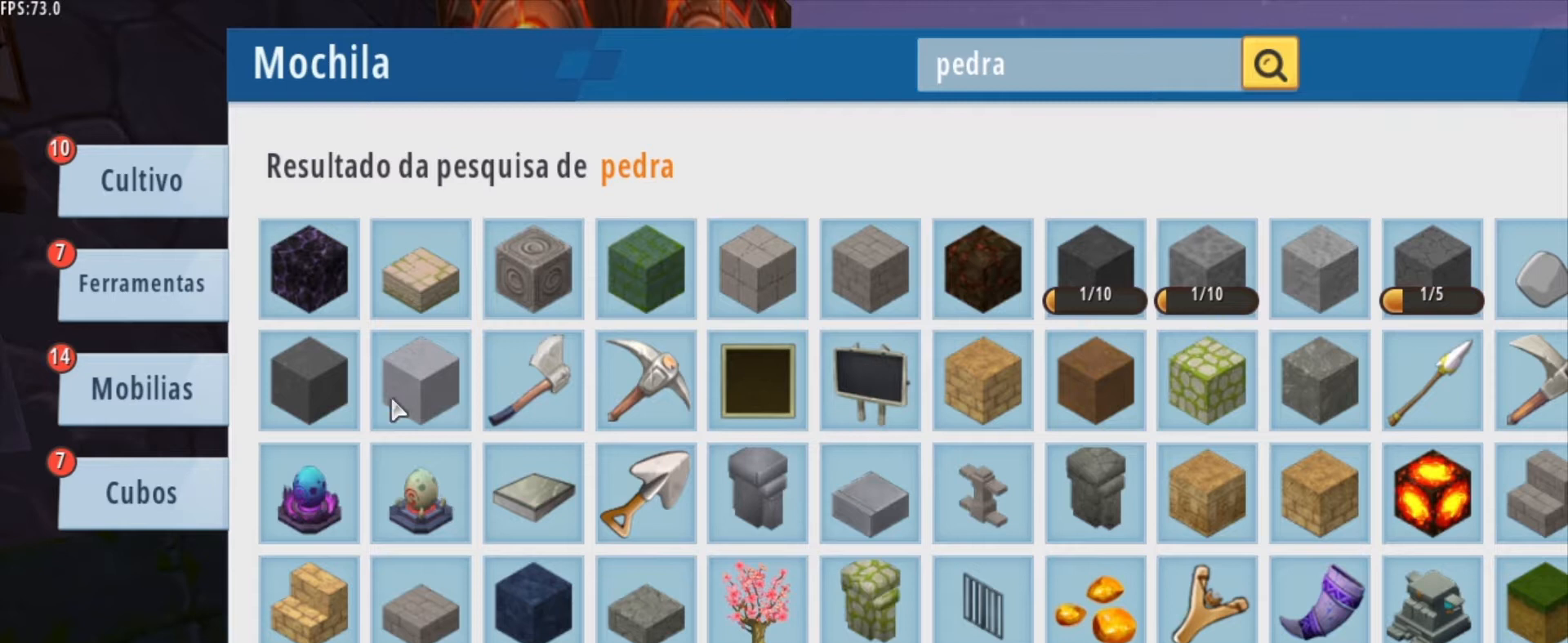
{"keys": [], "mouse": [], "mouse_move": "left", "events": []}
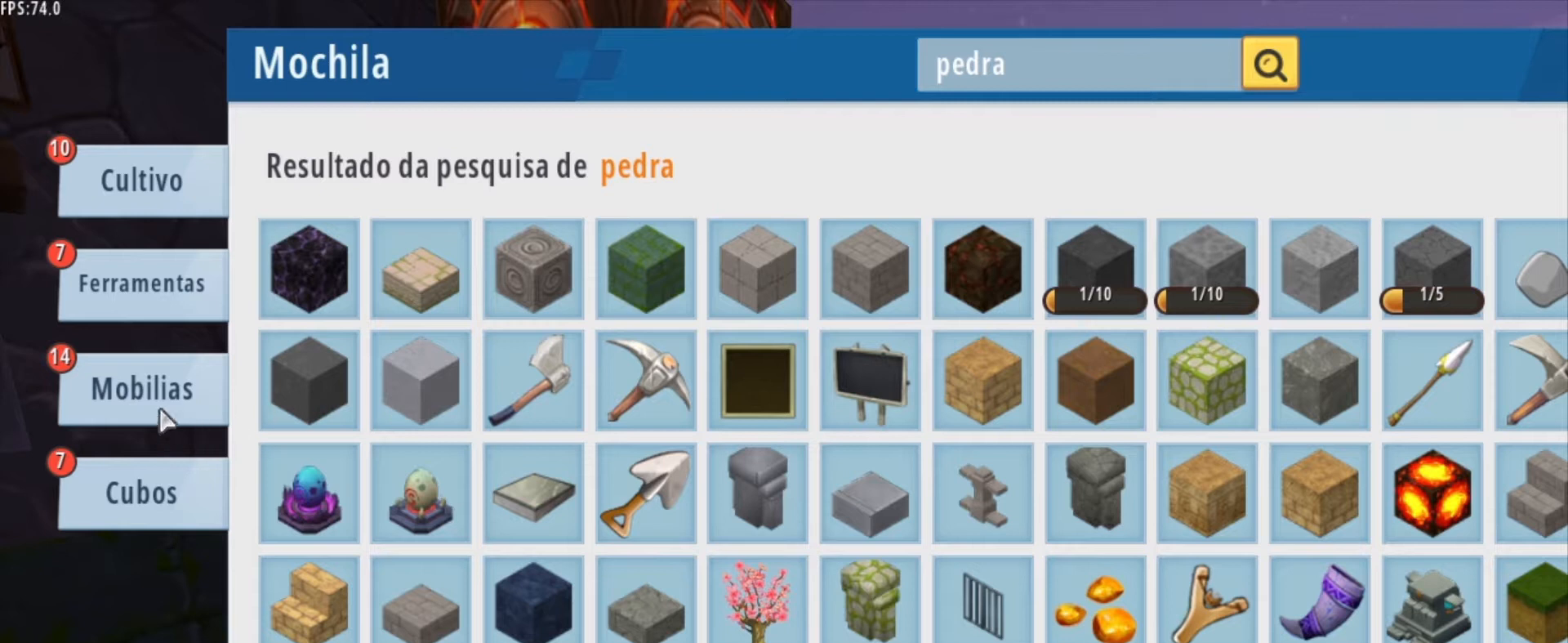
{"keys": [], "mouse": [], "mouse_move": "still", "events": [[375, "mouse_left", "down"], [459, "mouse_left", "up"]]}
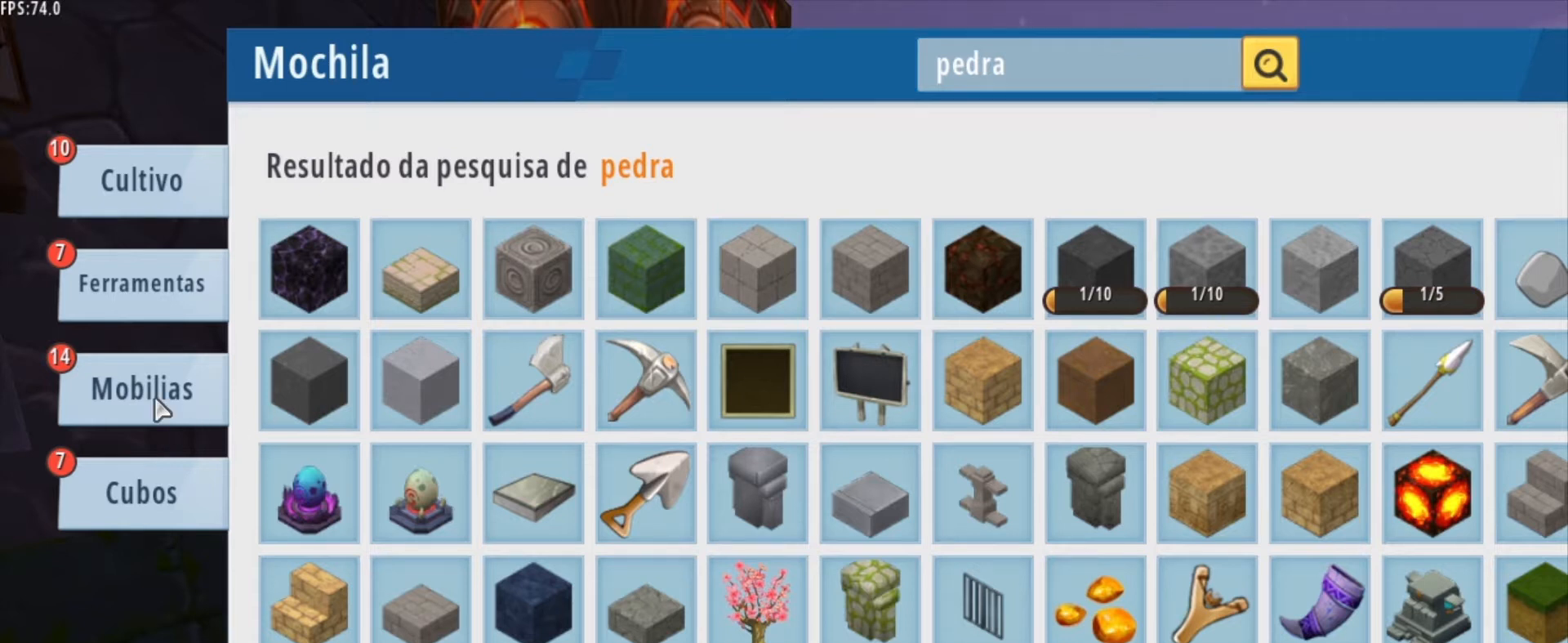
{"keys": [], "mouse": [], "mouse_move": "up", "events": []}
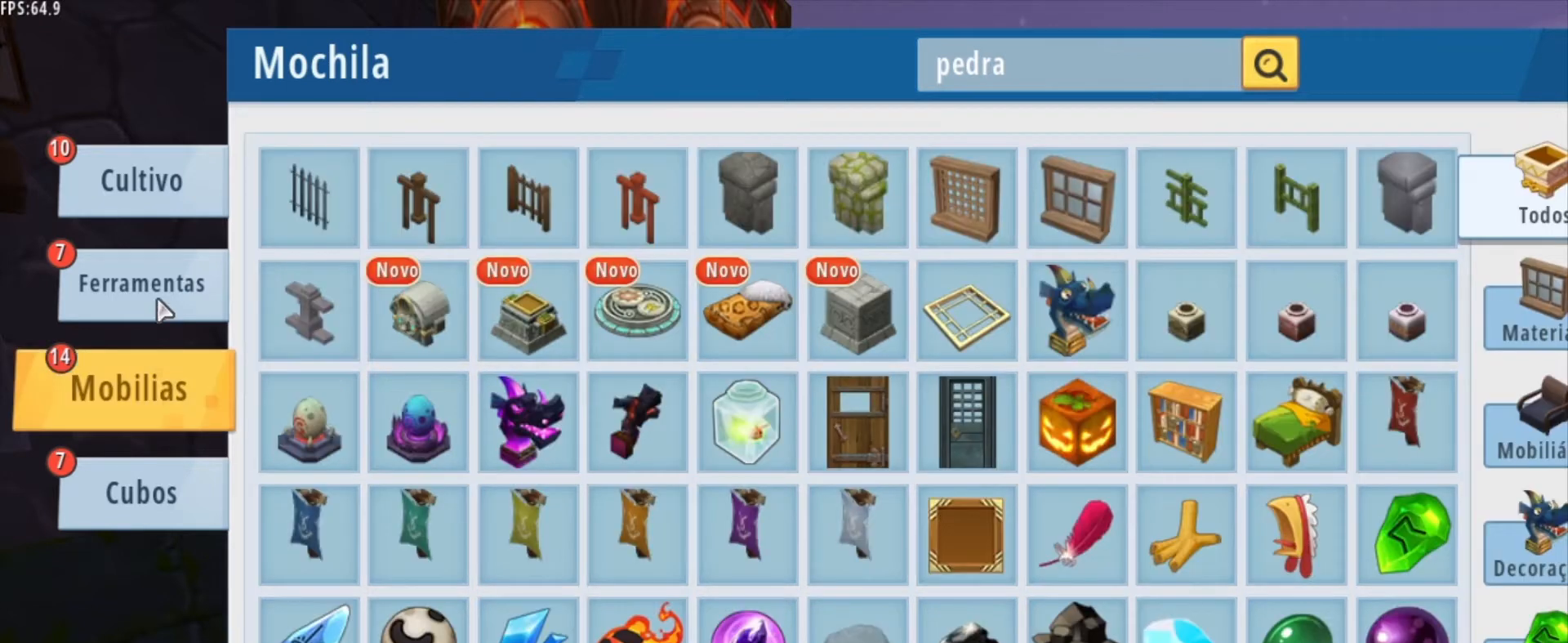
{"keys": [], "mouse": [], "mouse_move": "still", "events": [[292, "mouse_left", "down"], [375, "mouse_left", "up"]]}
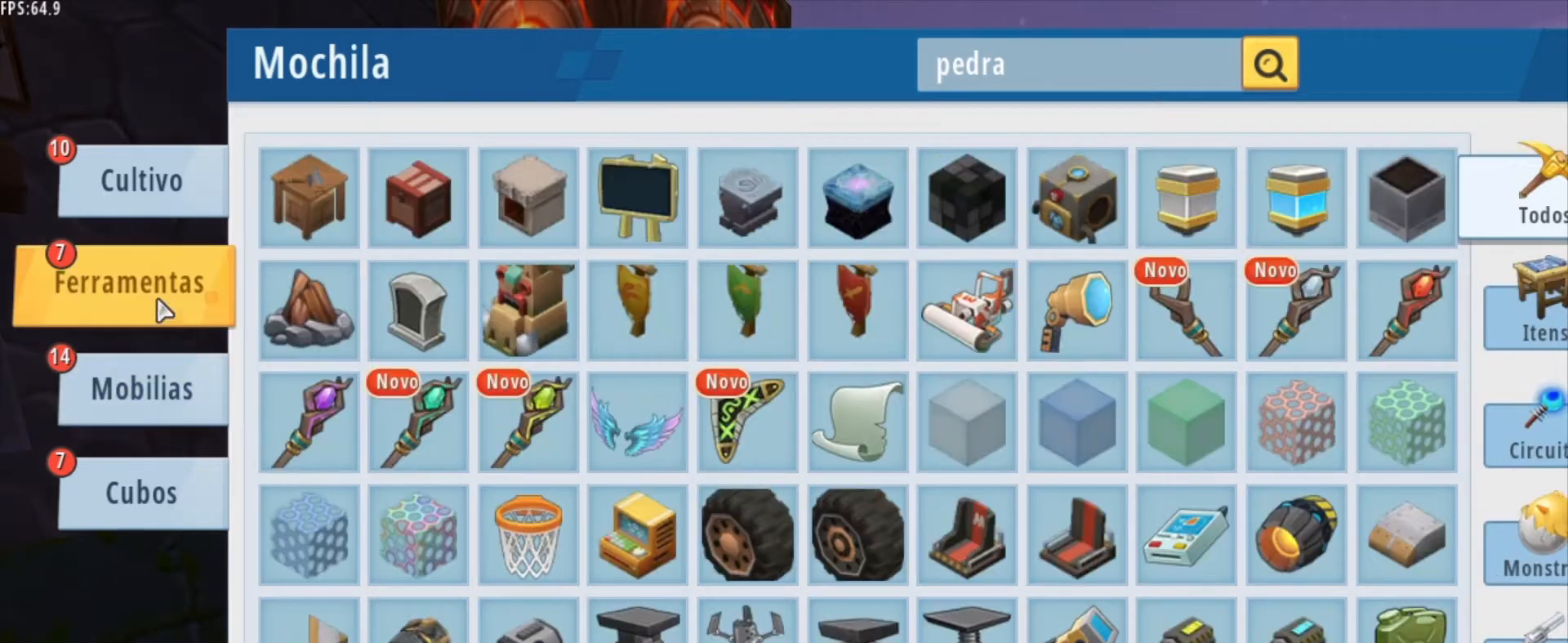
{"keys": [], "mouse": [], "mouse_move": "still", "events": []}
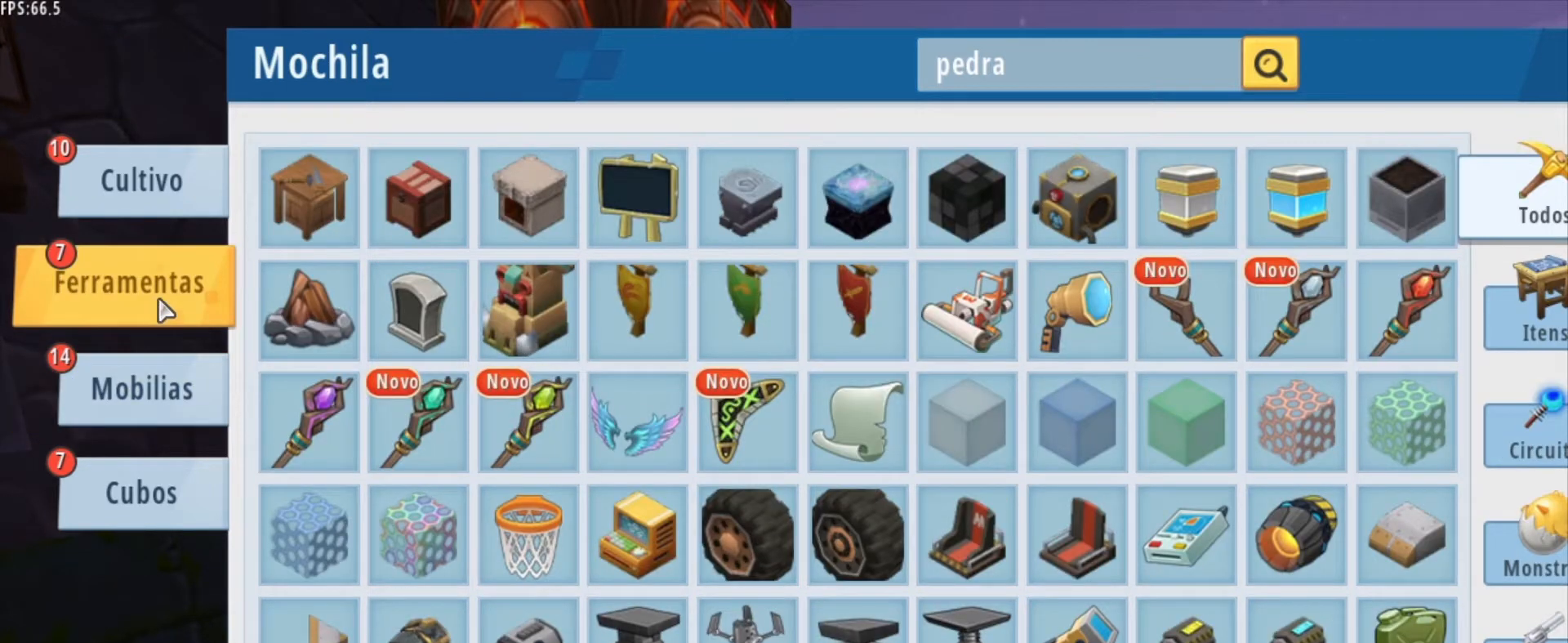
{"keys": [], "mouse": [], "mouse_move": "down-left", "events": []}
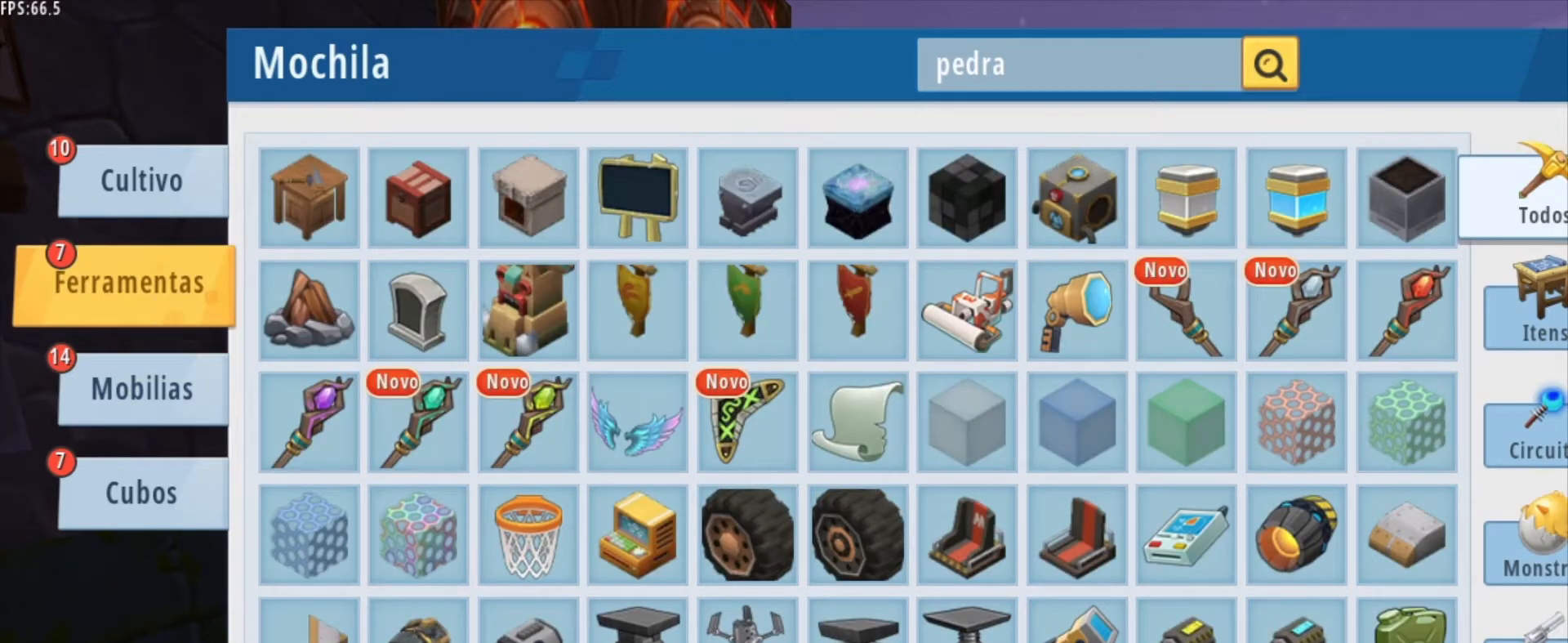
{"keys": [], "mouse": [], "mouse_move": "up-right", "events": []}
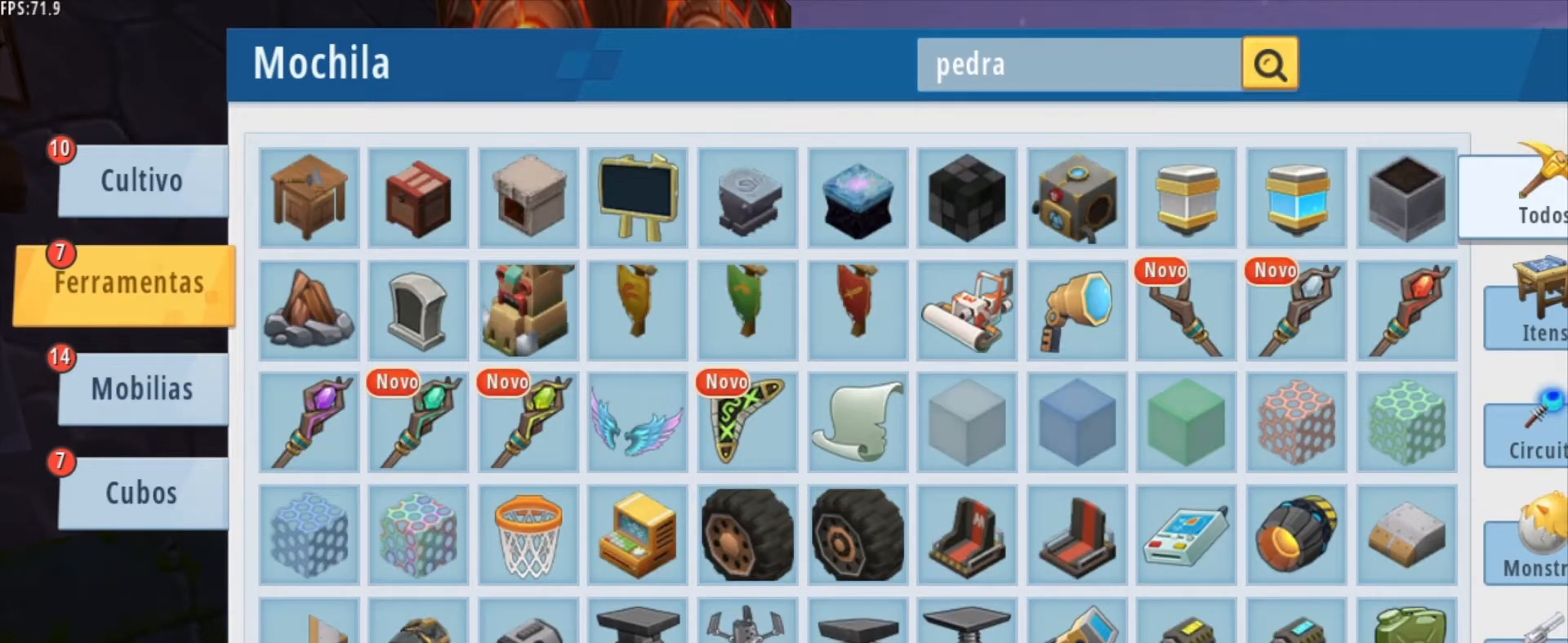
{"keys": [], "mouse": [], "mouse_move": "still", "events": []}
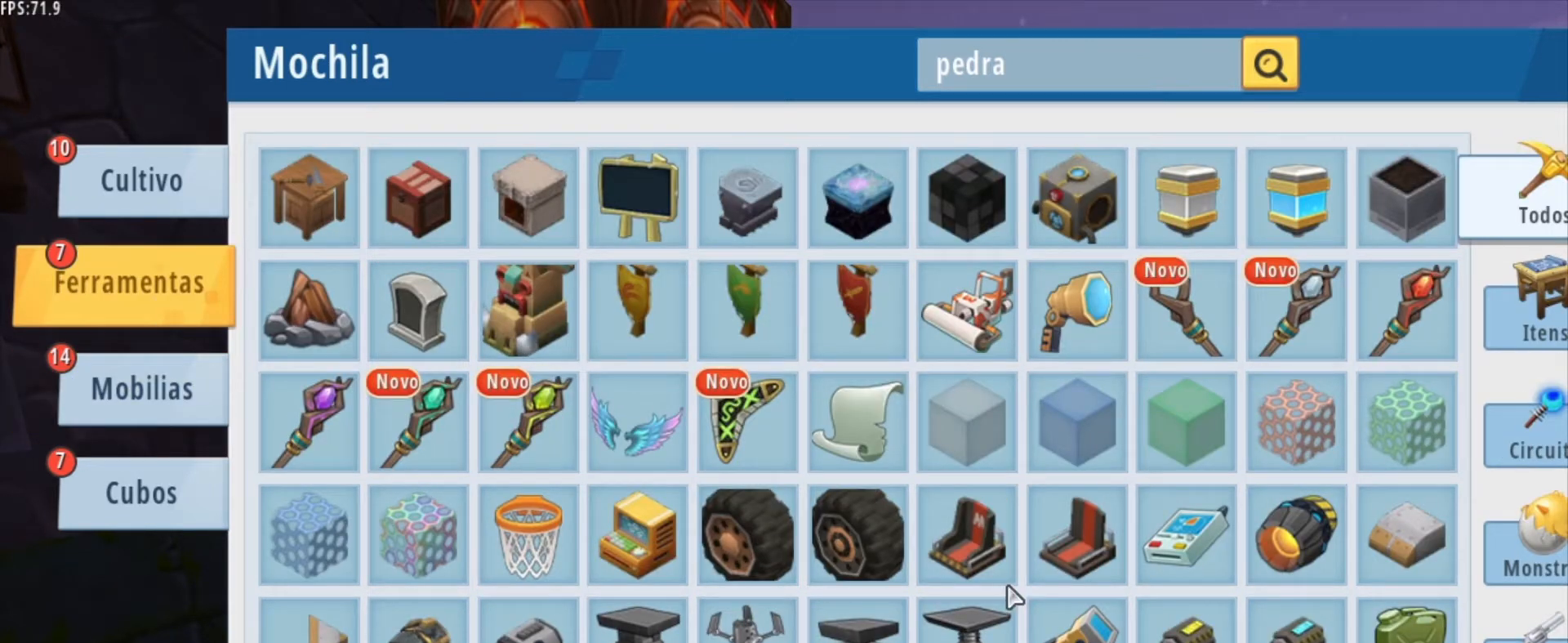
{"keys": [], "mouse": [], "mouse_move": "still", "events": [[167, "mouse_wheel", "down"], [334, "mouse_wheel", "up"]]}